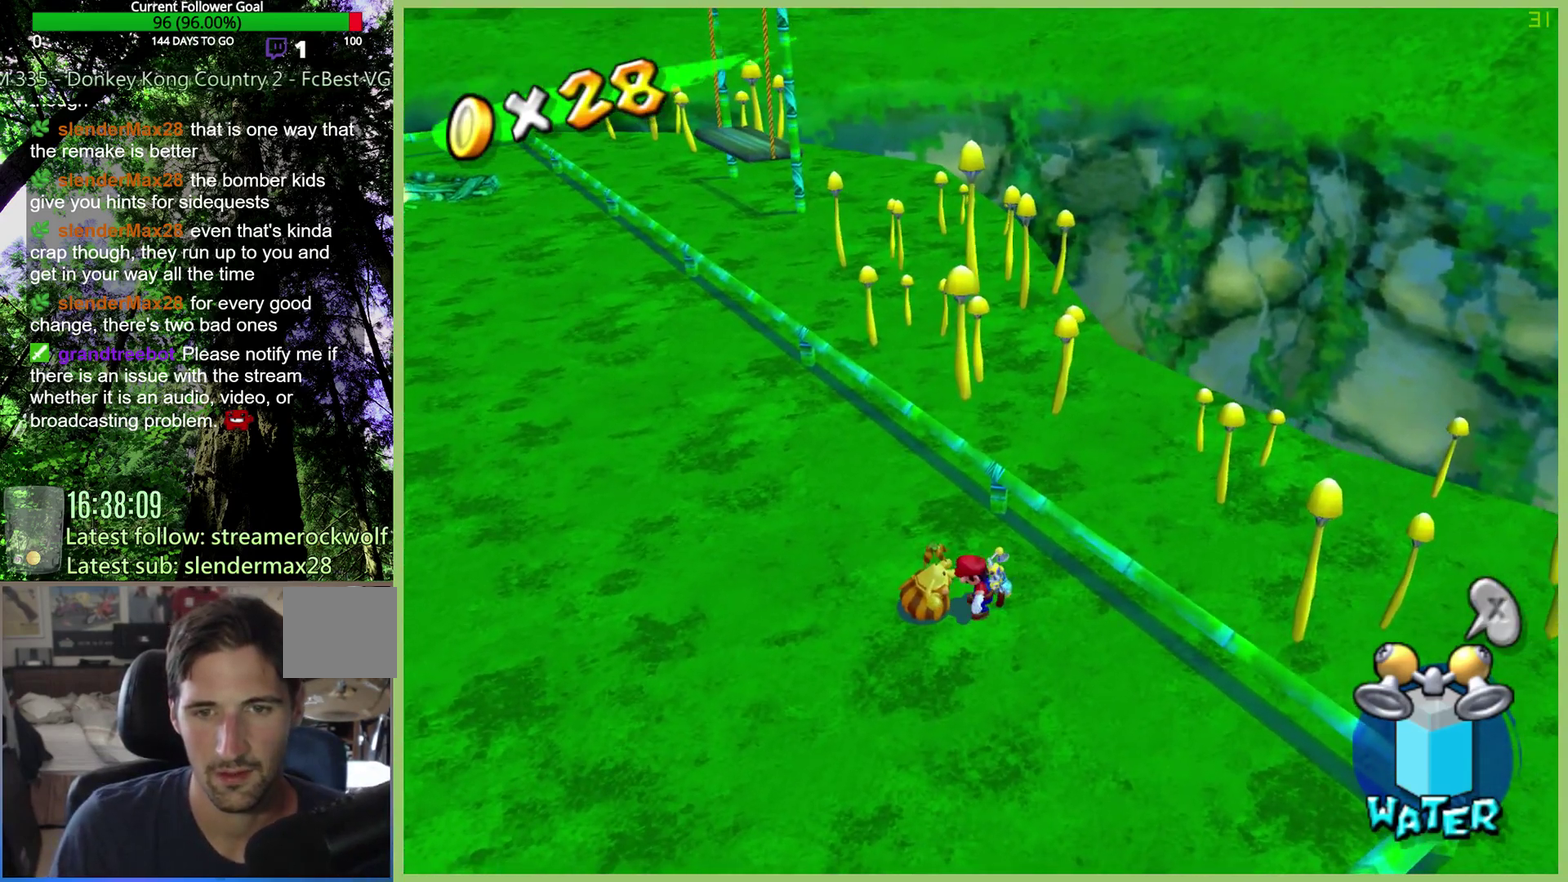
Gameplay with a controller (Xbox layout); each line is a JSON object with the inputs held at the frame after it. "events" lists button and stick changes between this image and that frame as [ms after this image, input, new state], when the widget could be followed in between. This overlay highlights the sticks when they move; stick clicks (L3 R3) are not distinguishable. Not read: A L3 R3.
{"buttons": [], "left_stick": "center", "right_stick": "center", "events": []}
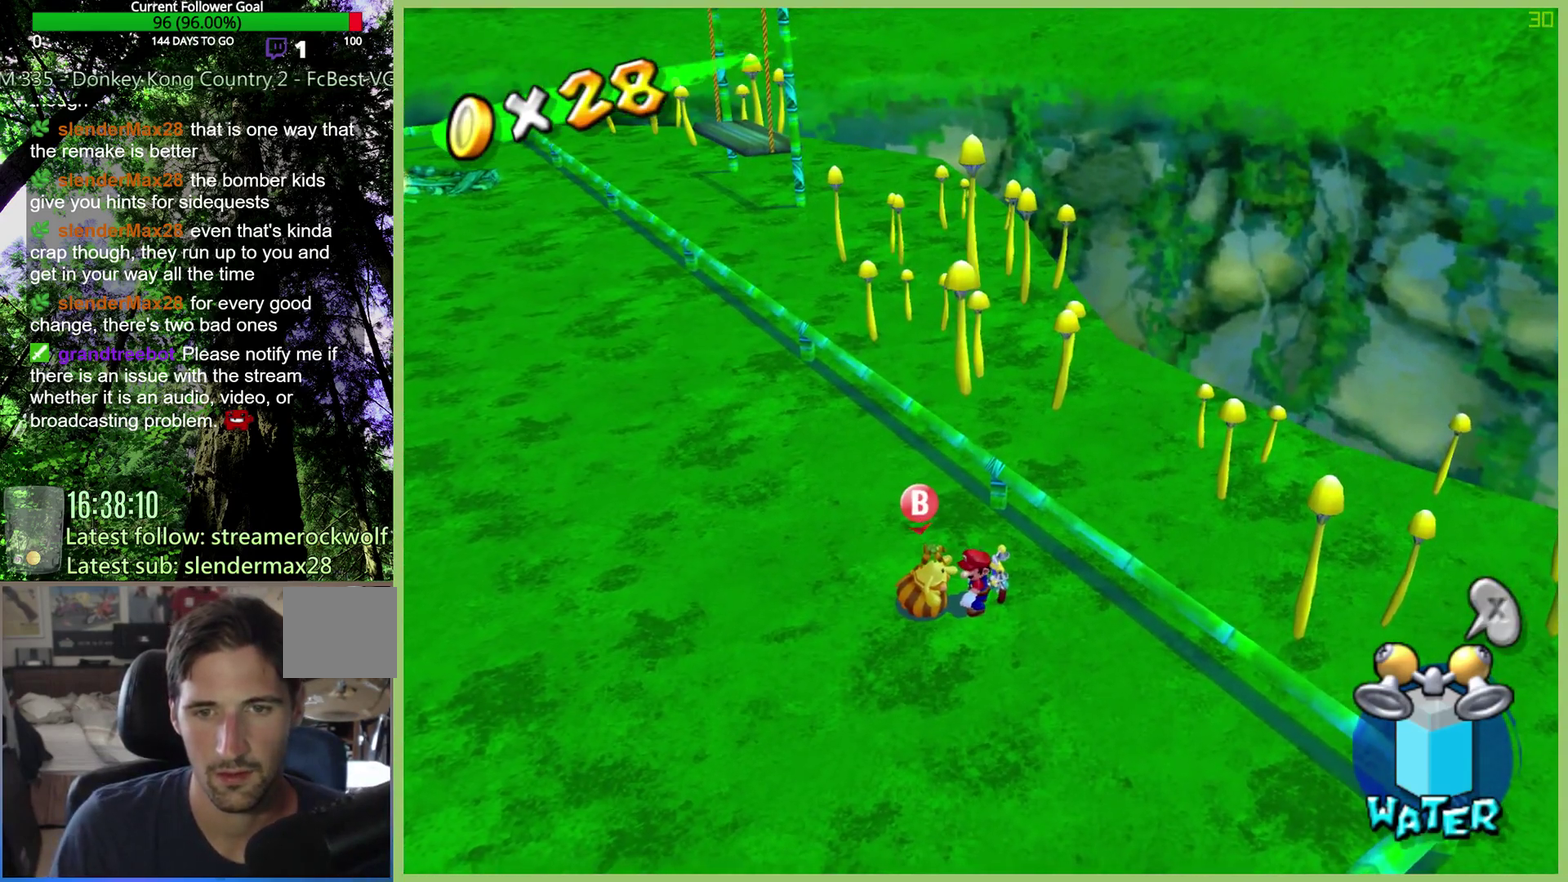
{"buttons": [], "left_stick": "center", "right_stick": "center", "events": [[67, "X", "down"], [133, "X", "up"]]}
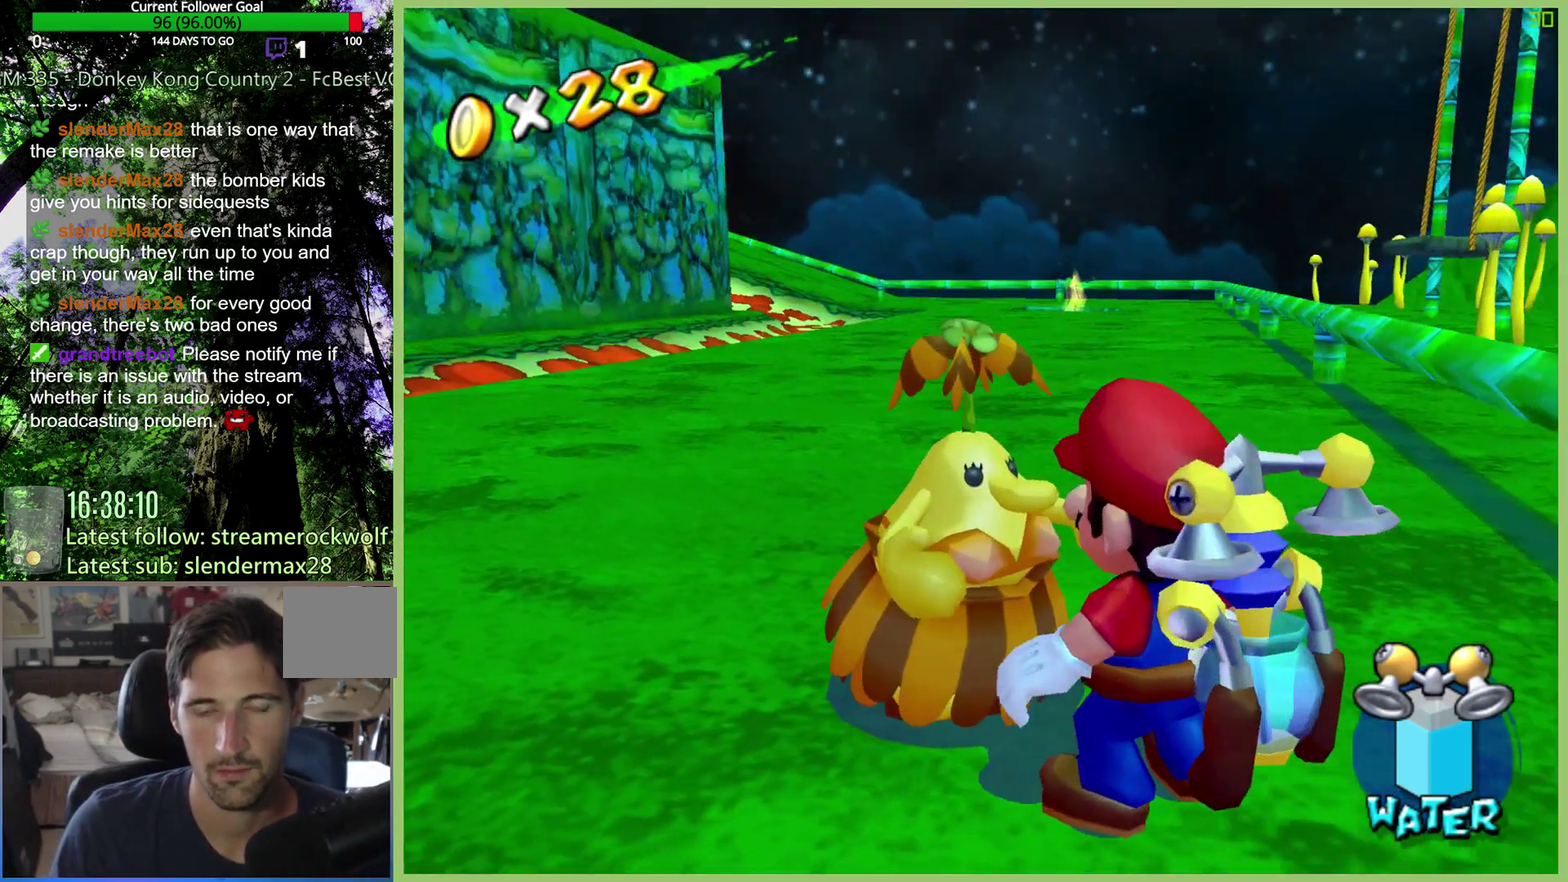
{"buttons": [], "left_stick": "center", "right_stick": "center", "events": []}
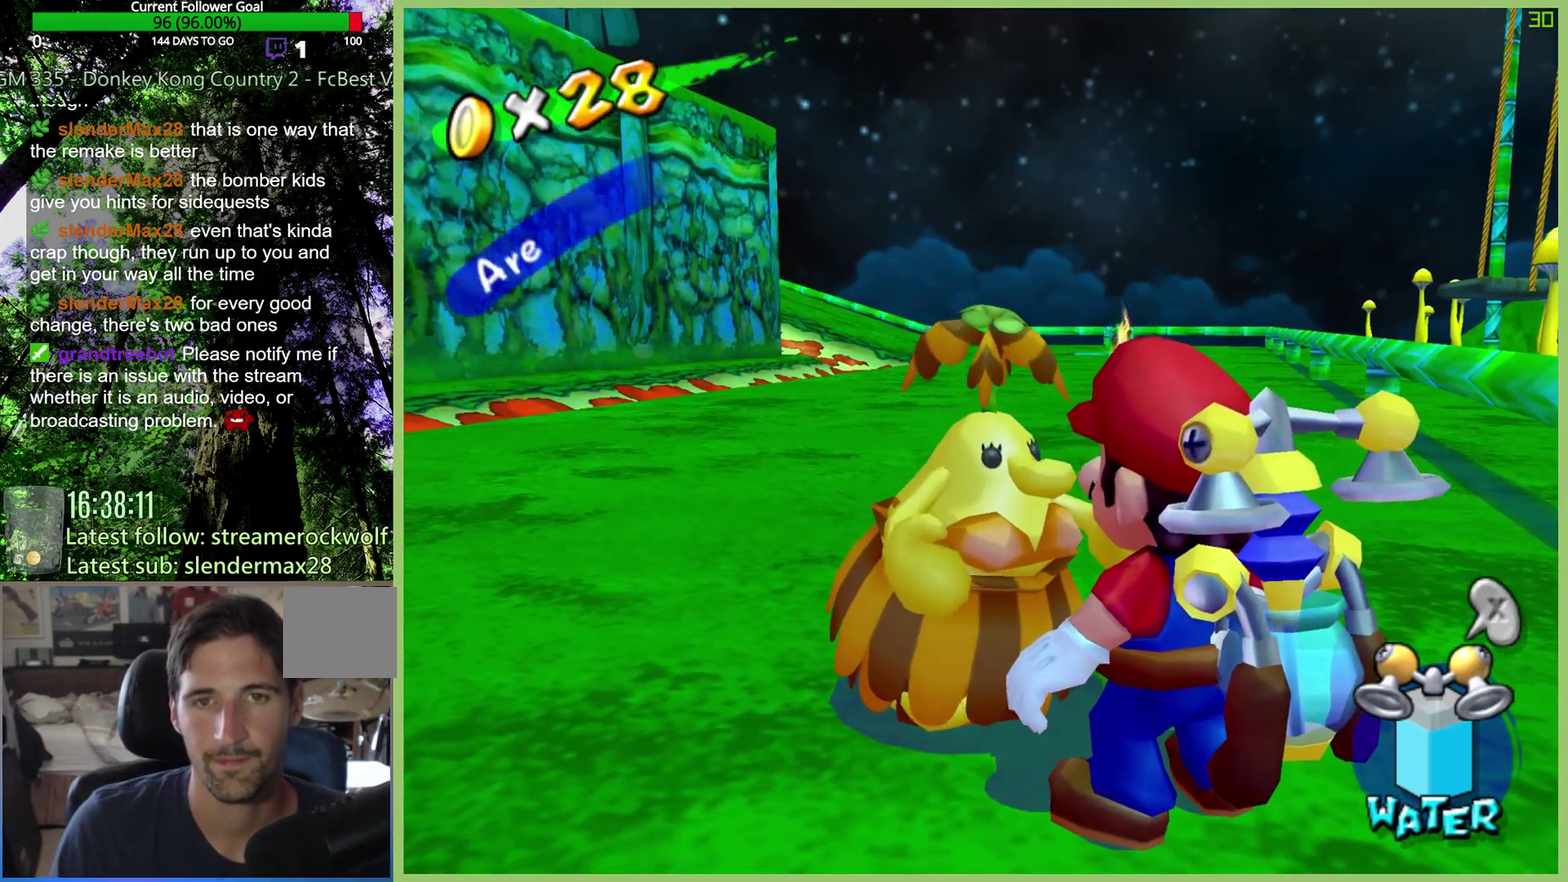
{"buttons": [], "left_stick": "center", "right_stick": "center", "events": []}
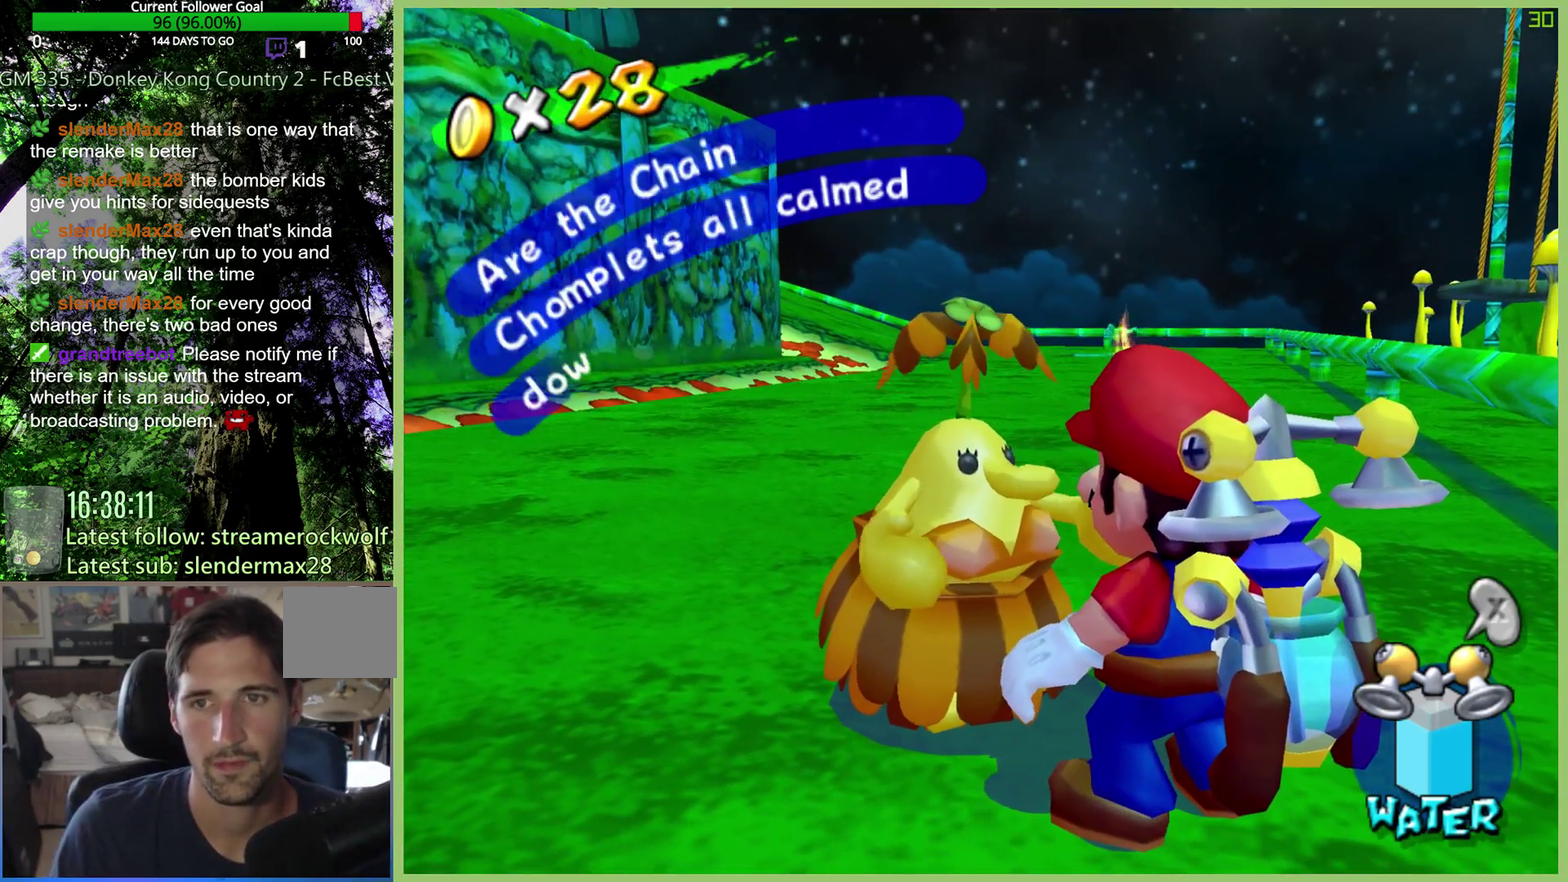
{"buttons": [], "left_stick": "center", "right_stick": "center", "events": []}
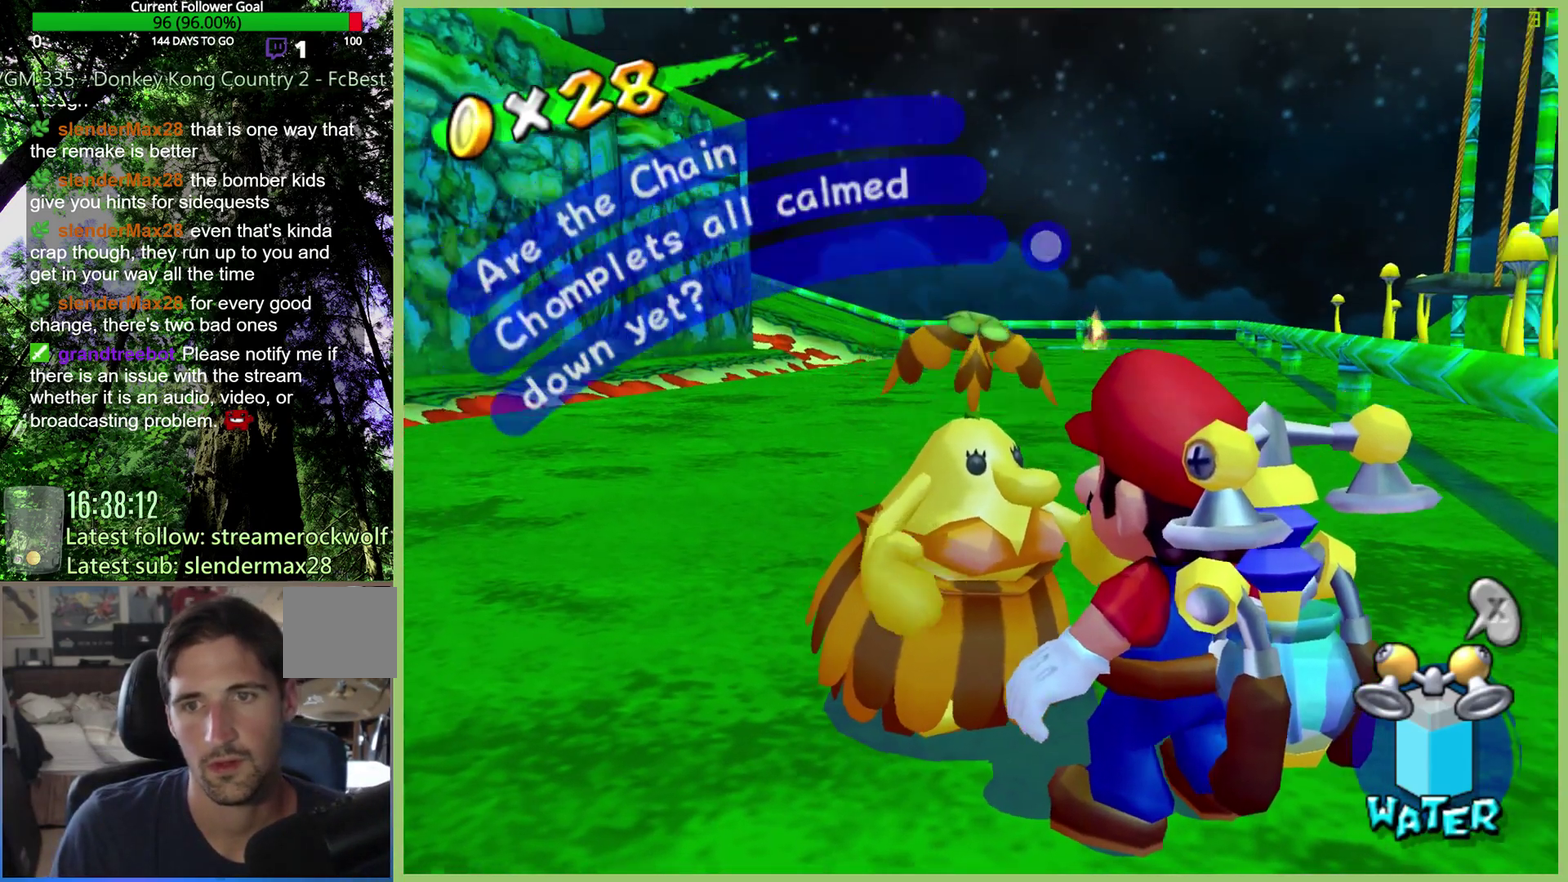
{"buttons": [], "left_stick": "center", "right_stick": "center", "events": []}
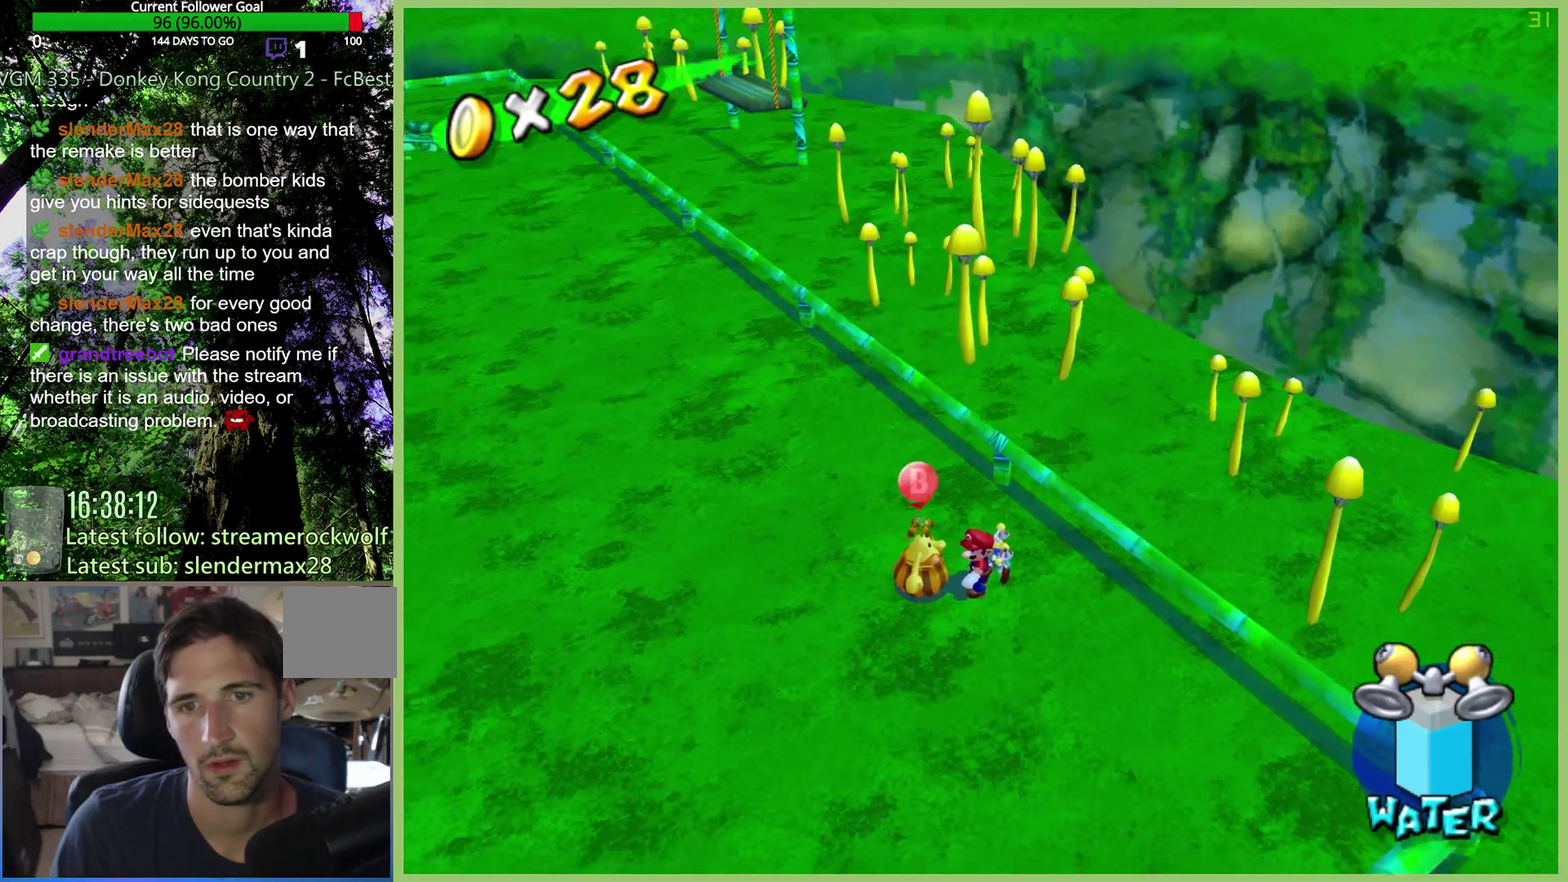
{"buttons": [], "left_stick": "up-left", "right_stick": "center", "events": [[167, "left_stick", "up"], [333, "left_stick", "up-left"]]}
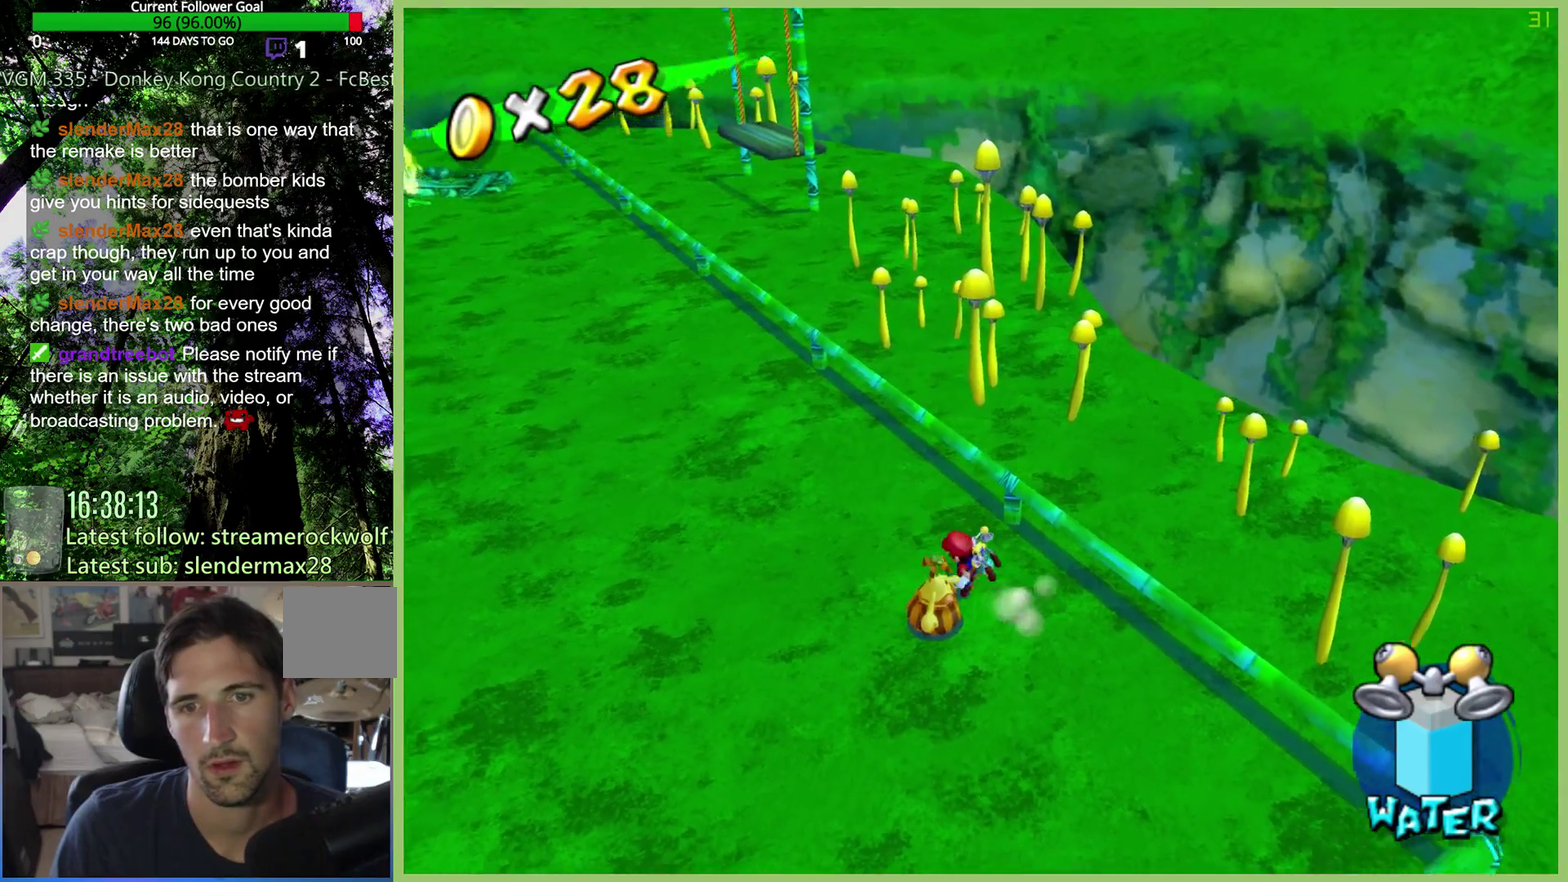
{"buttons": ["X"], "left_stick": "up", "right_stick": "center", "events": [[100, "L1", "down"], [233, "L1", "up"], [467, "X", "down"], [467, "left_stick", "up"]]}
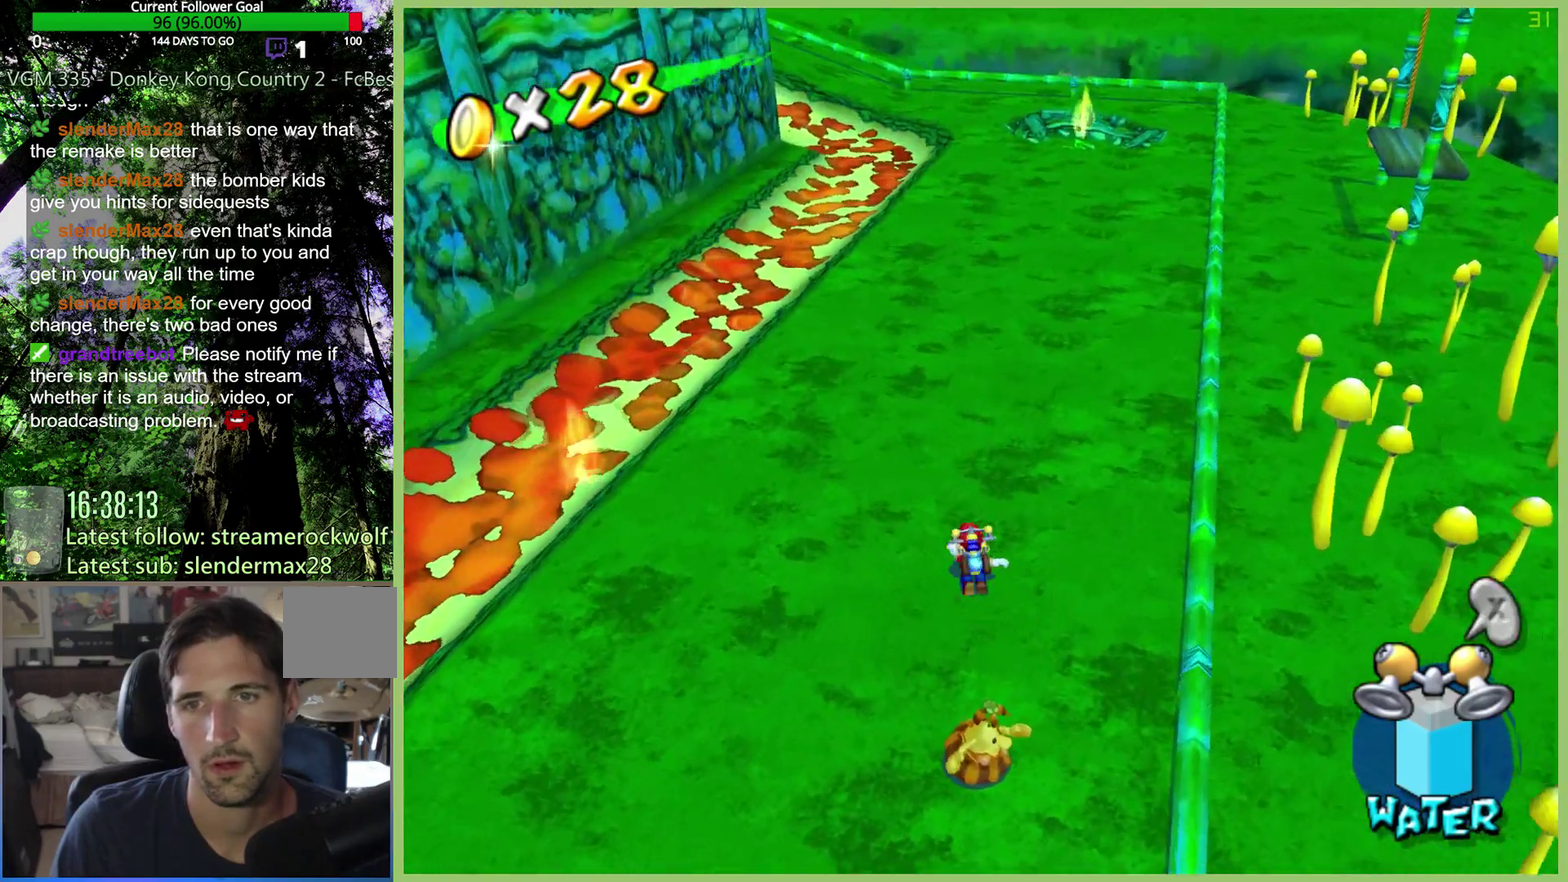
{"buttons": [], "left_stick": "up", "right_stick": "center", "events": [[100, "X", "up"]]}
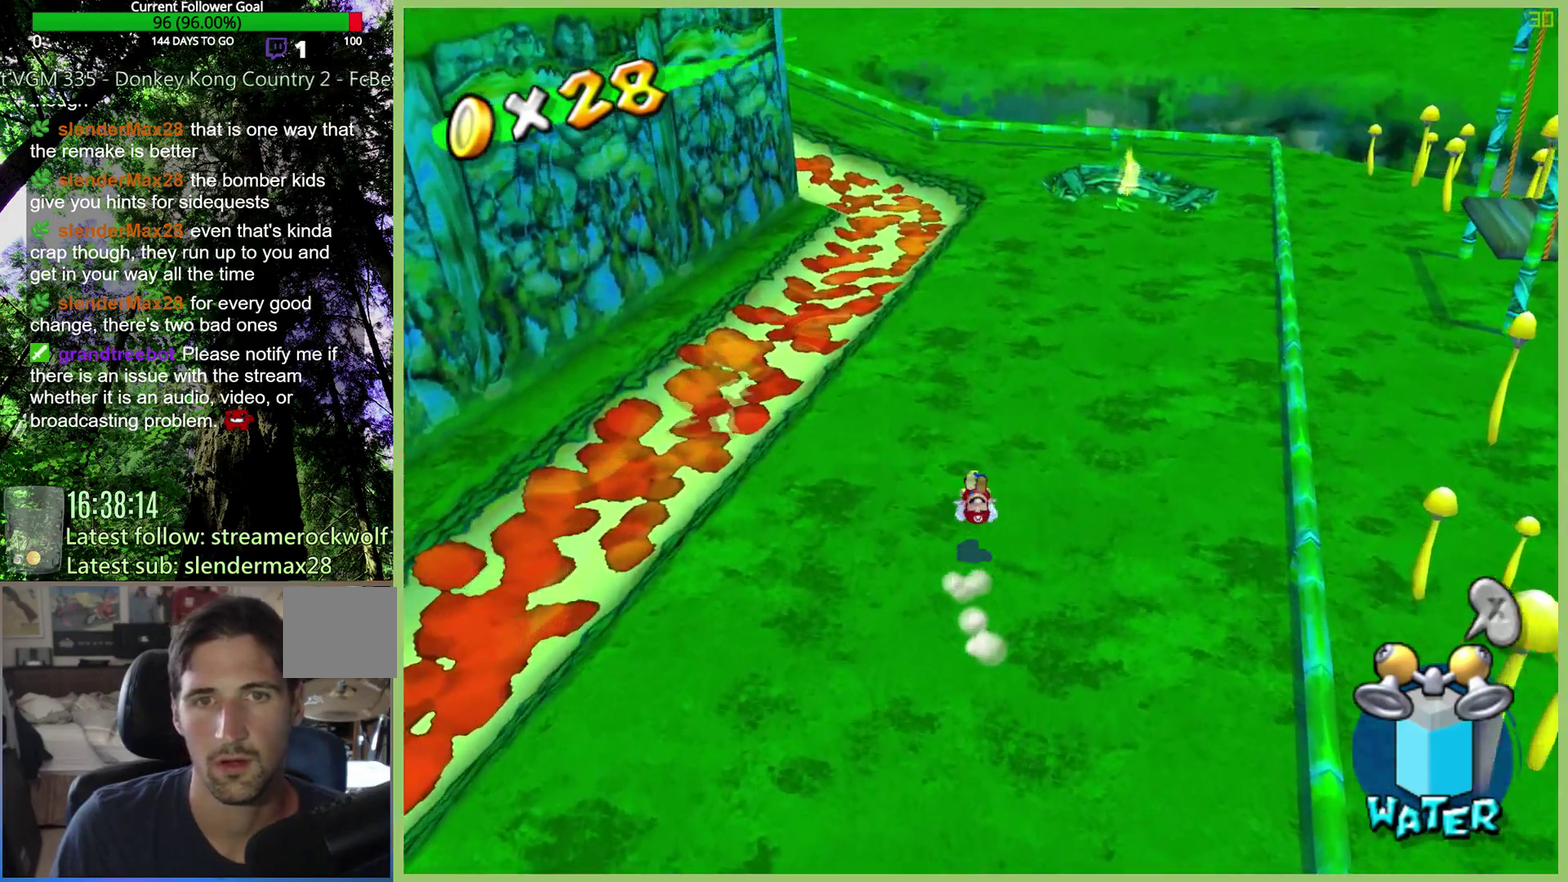
{"buttons": [], "left_stick": "up-right", "right_stick": "center", "events": [[100, "left_stick", "up-right"], [267, "Y", "down"], [367, "Y", "up"]]}
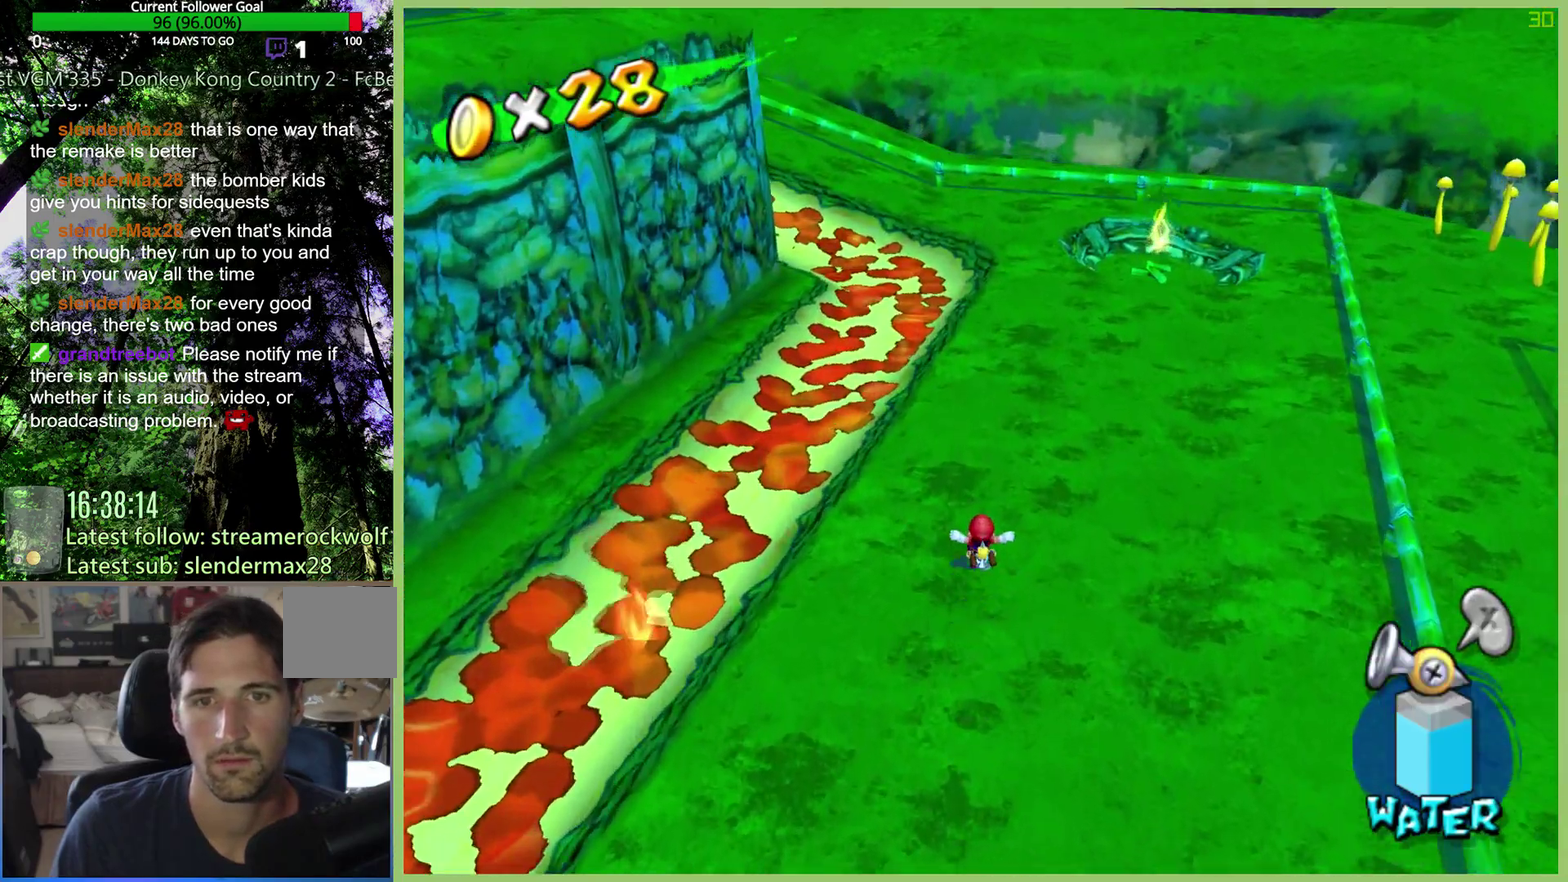
{"buttons": [], "left_stick": "up-right", "right_stick": "center", "events": [[333, "R2", "down"], [433, "R2", "up"]]}
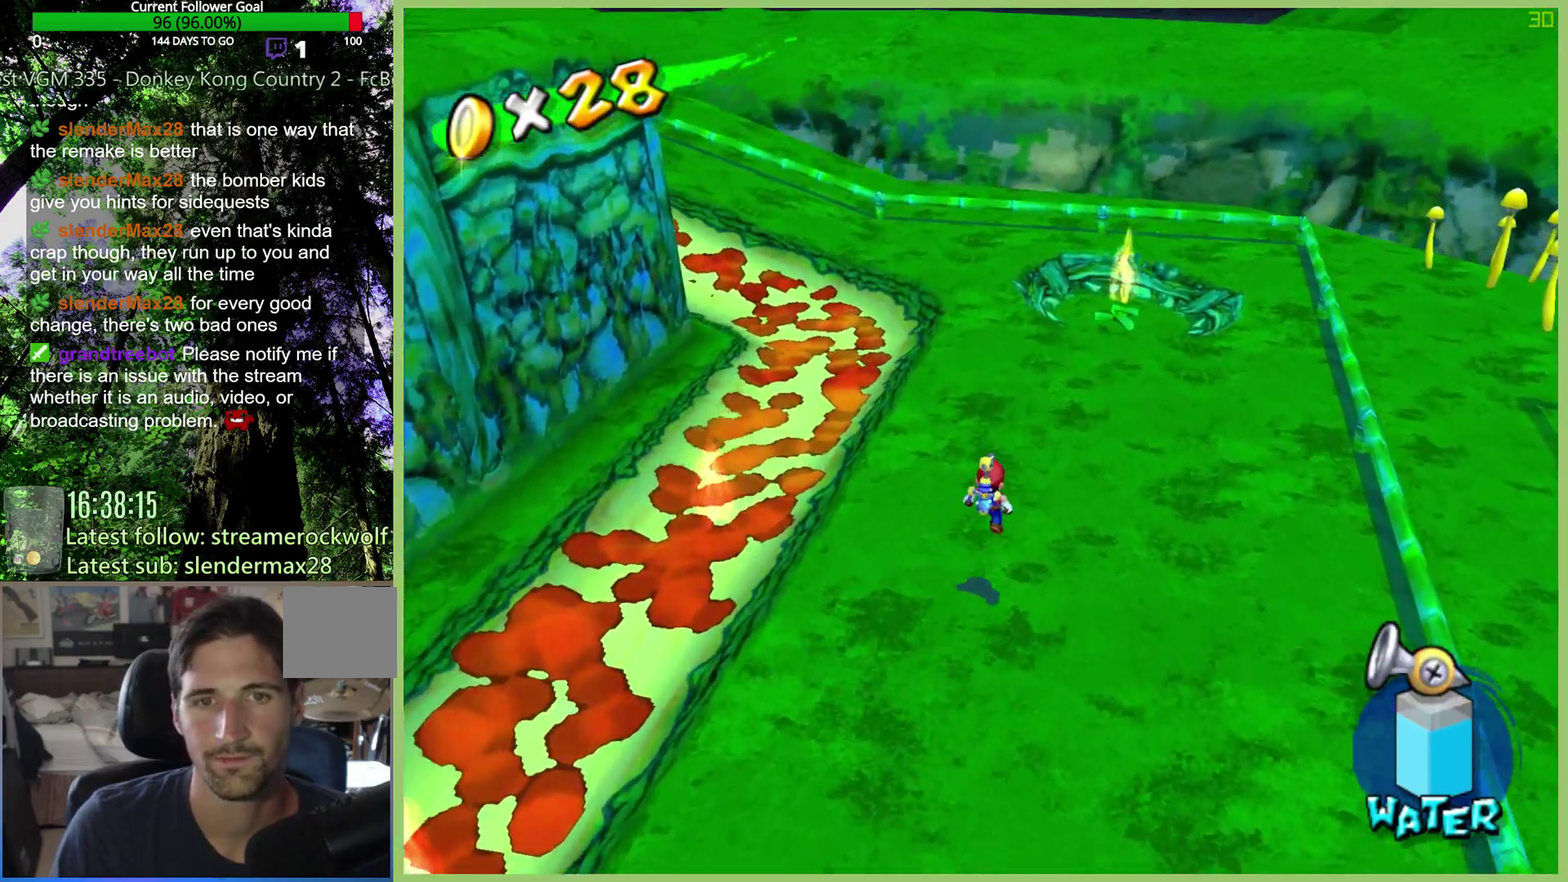
{"buttons": [], "left_stick": "up", "right_stick": "center", "events": [[33, "R2", "down"], [133, "R2", "up"], [200, "R2", "down"], [300, "R2", "up"], [367, "R2", "down"], [500, "R2", "up"], [500, "left_stick", "up"]]}
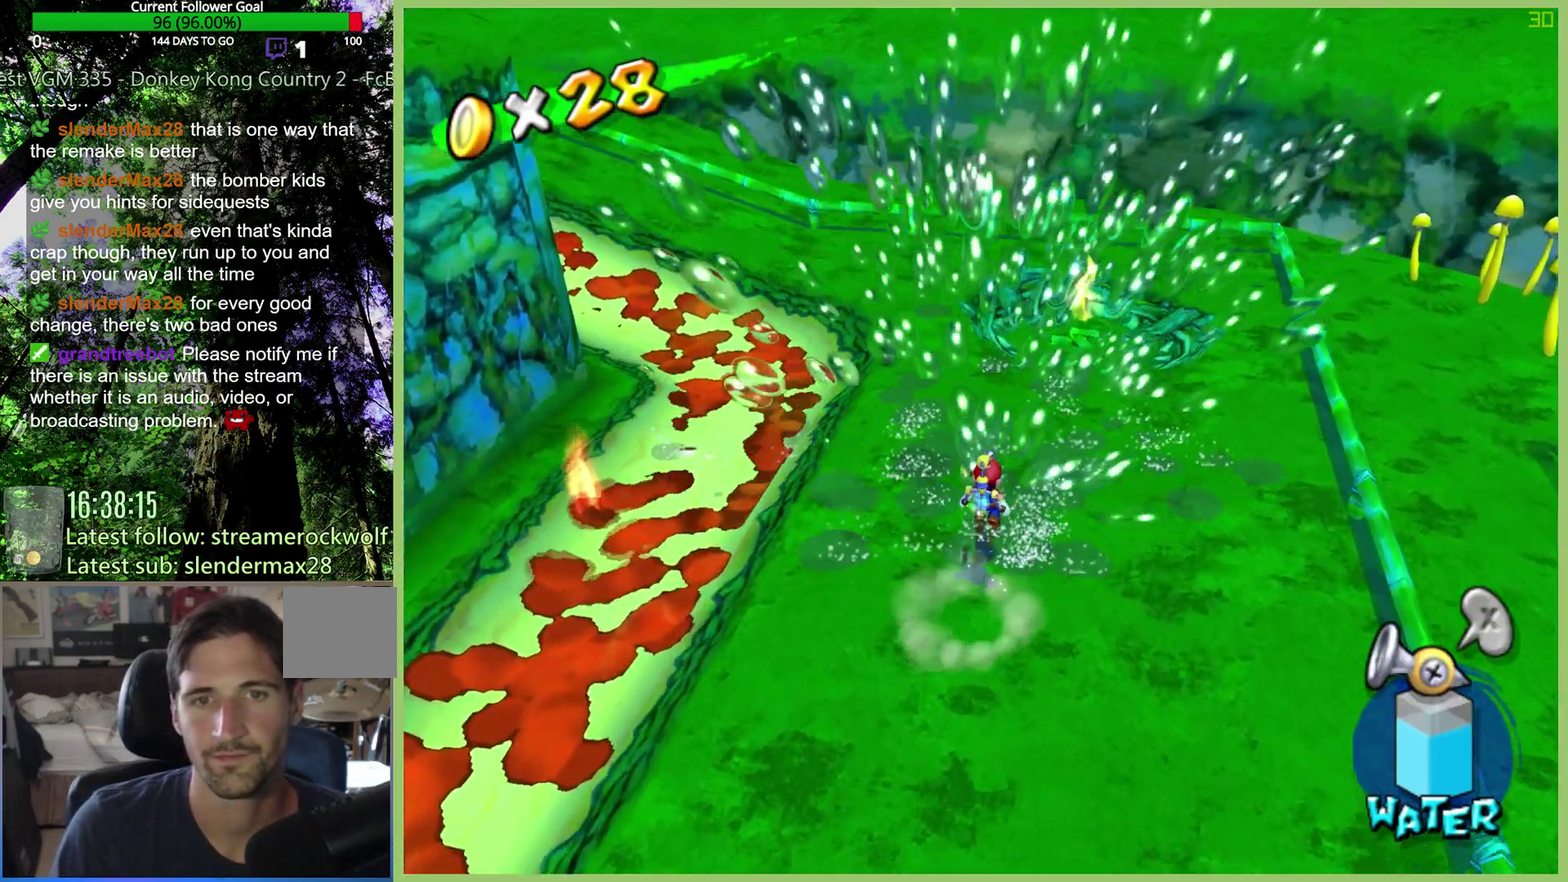
{"buttons": ["R2"], "left_stick": "up", "right_stick": "center", "events": [[67, "R2", "down"], [167, "R2", "up"], [233, "R2", "down"], [333, "R2", "up"], [400, "R2", "down"]]}
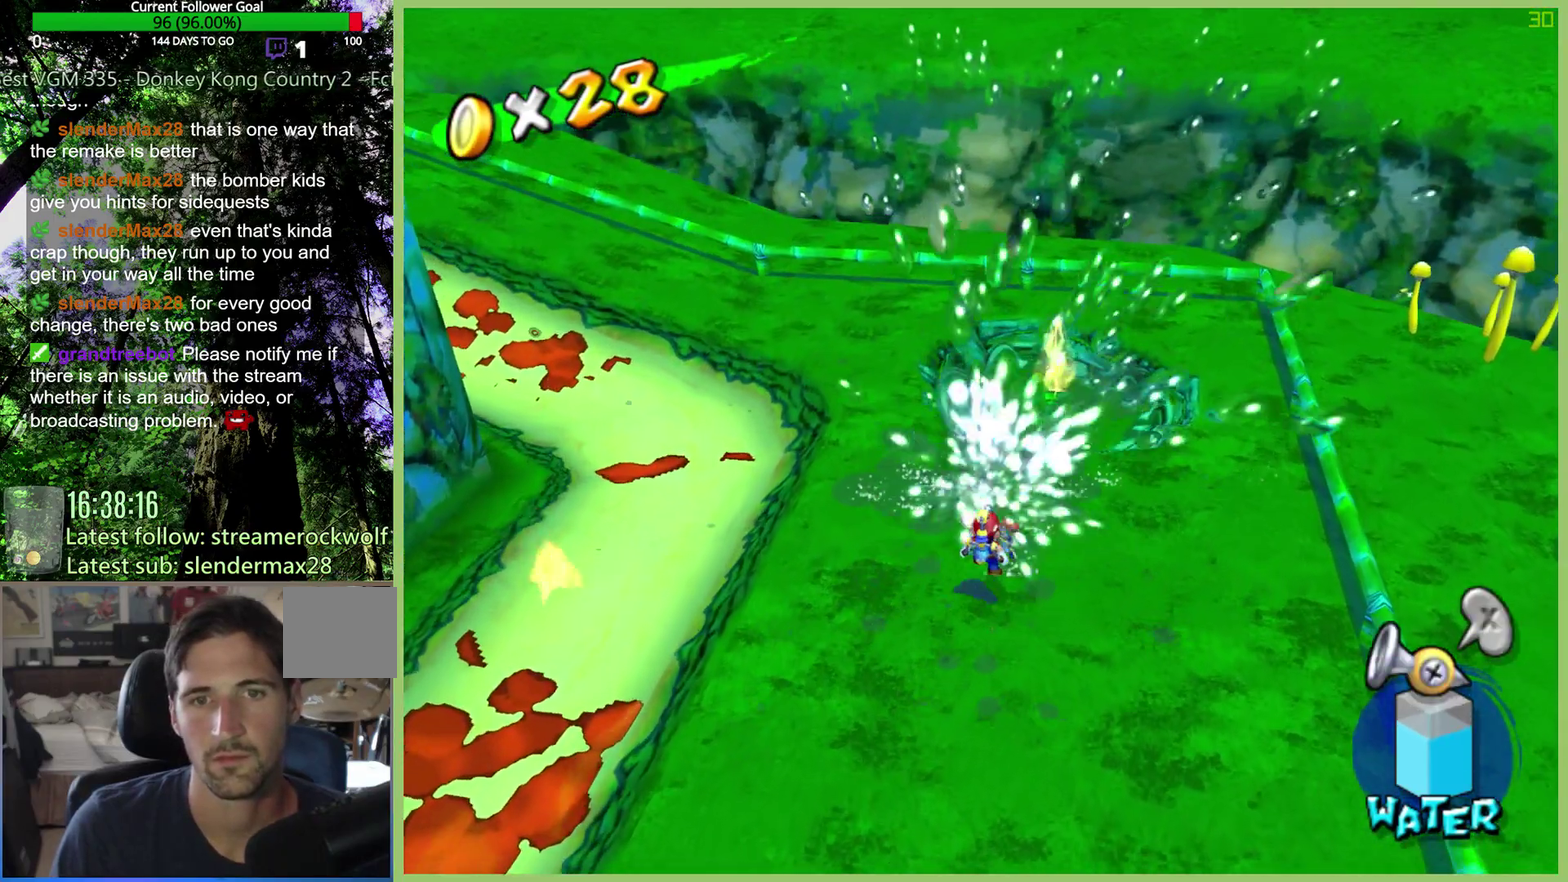
{"buttons": [], "left_stick": "center", "right_stick": "center", "events": [[33, "R2", "up"], [100, "R2", "down"], [200, "R2", "up"], [433, "left_stick", "center"]]}
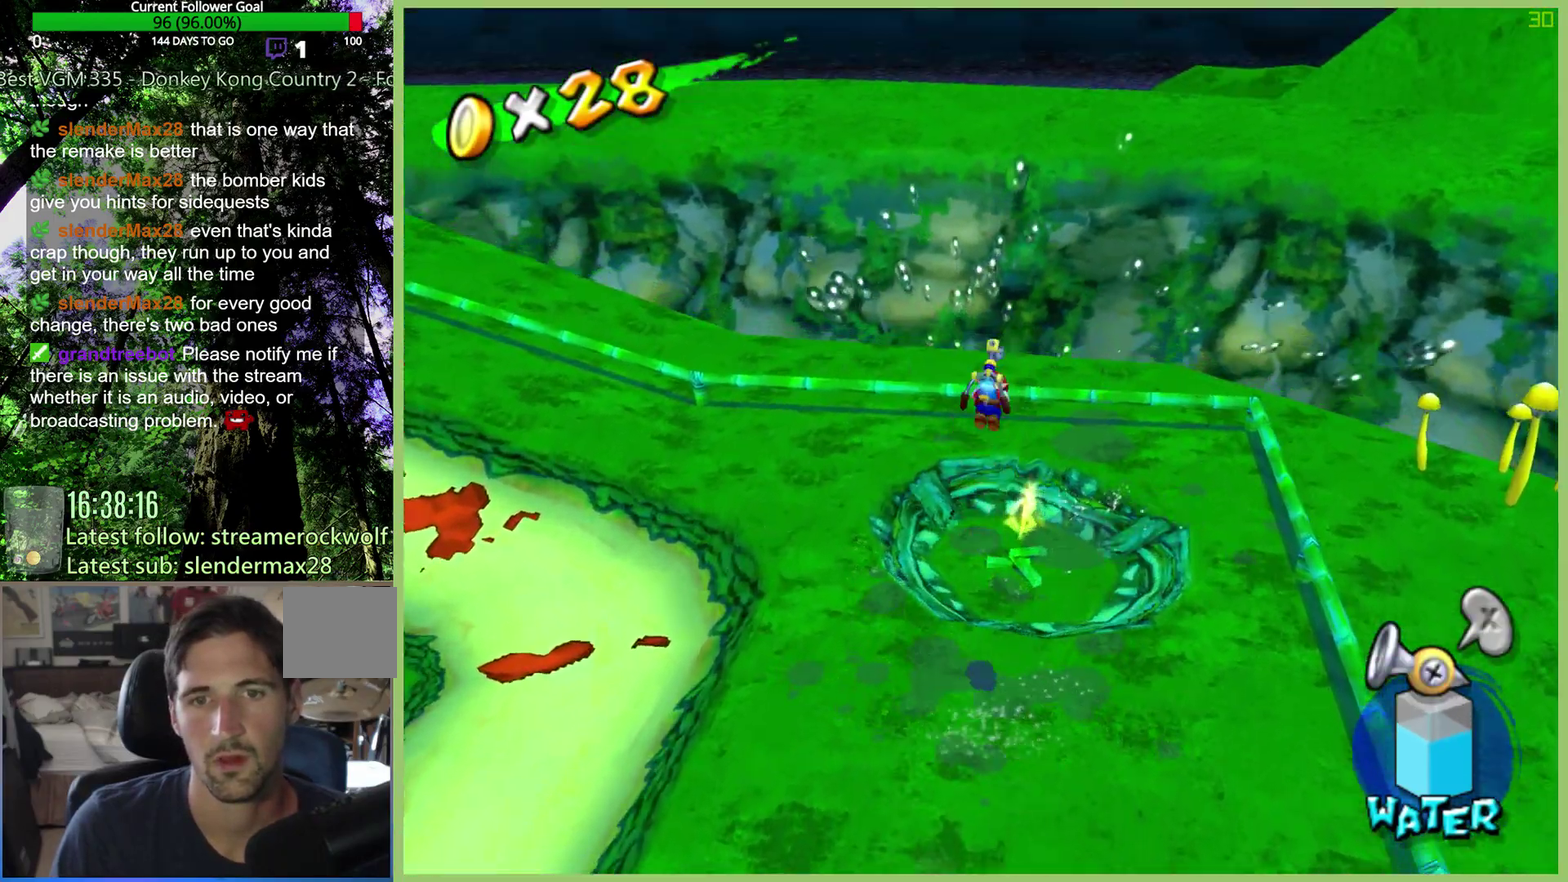
{"buttons": [], "left_stick": "right", "right_stick": "center", "events": [[200, "left_stick", "down"], [433, "left_stick", "down-right"], [500, "left_stick", "right"]]}